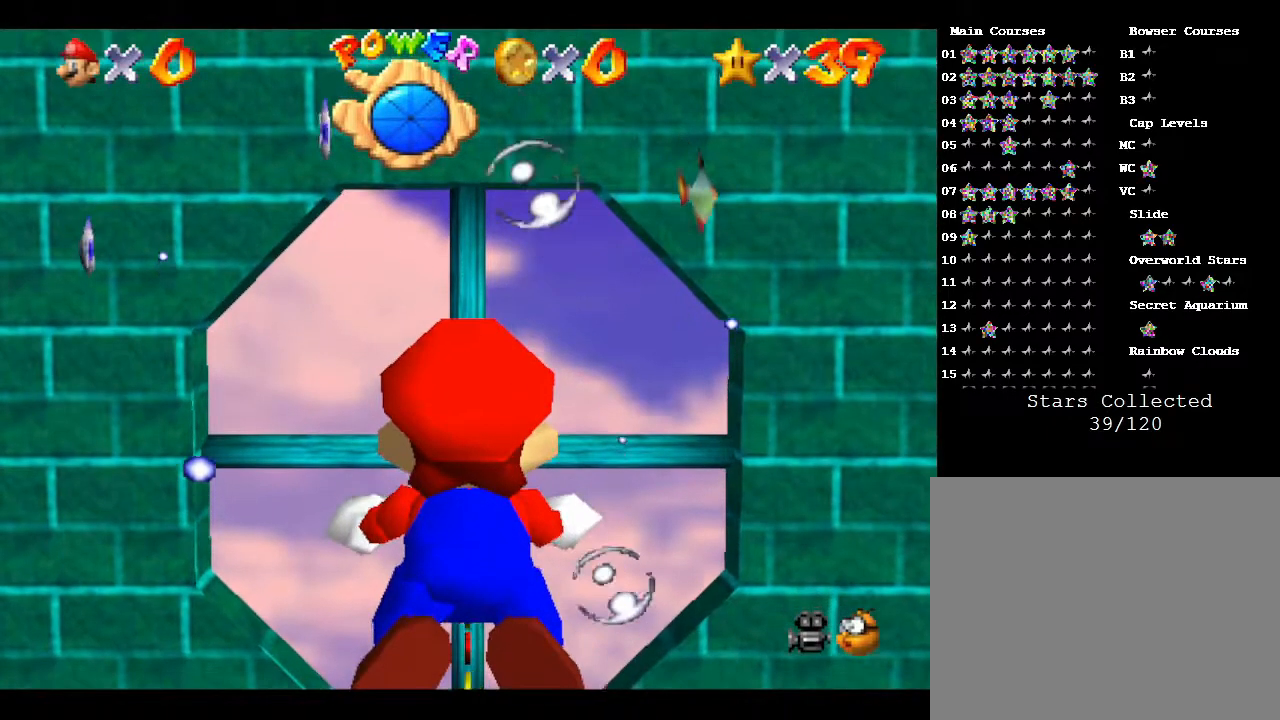
Gameplay with a controller (Nintendo layout); each line is a JSON object with the inputs held at the frame after it. "events" lists button and stick changes between this image and that frame as [ms after this image, input, new state], when the widget could be followed in between. Not read: L3 R3.
{"buttons": ["A"], "left_stick": "up", "events": [[217, "A", "down"], [267, "left_stick", "up"]]}
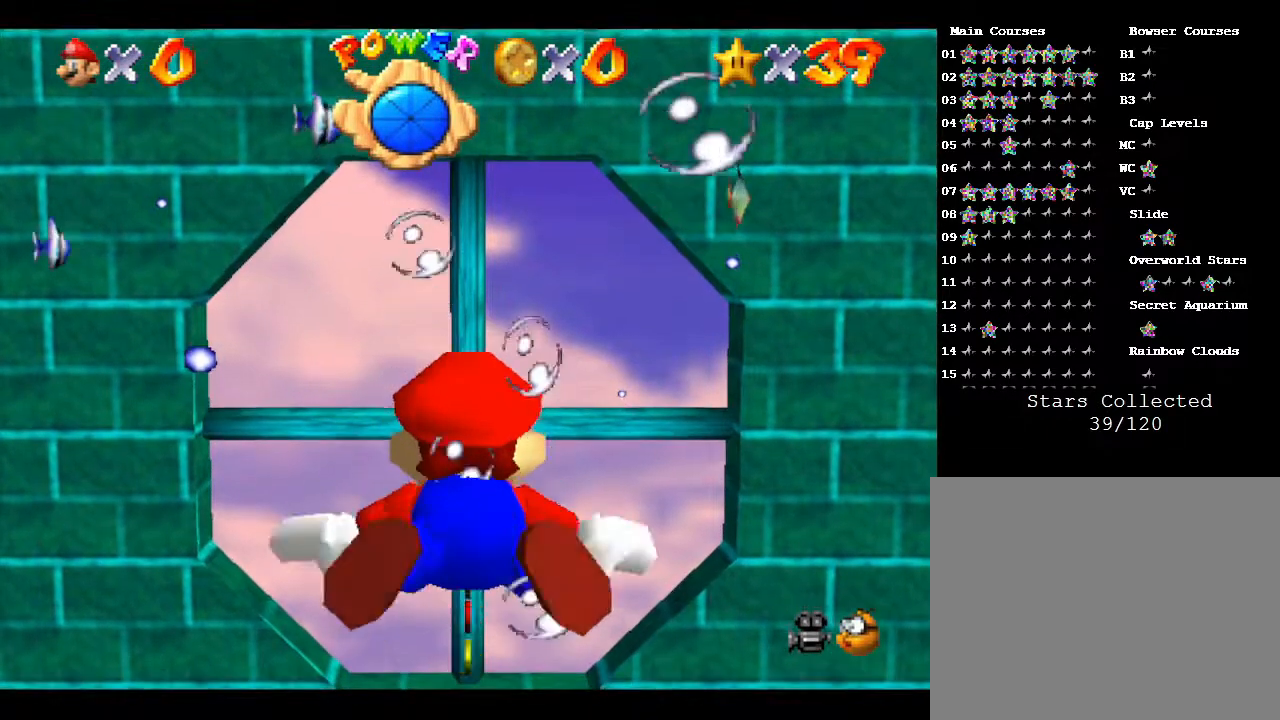
{"buttons": ["A"], "left_stick": "center", "events": [[50, "A", "up"], [300, "left_stick", "center"], [367, "A", "down"]]}
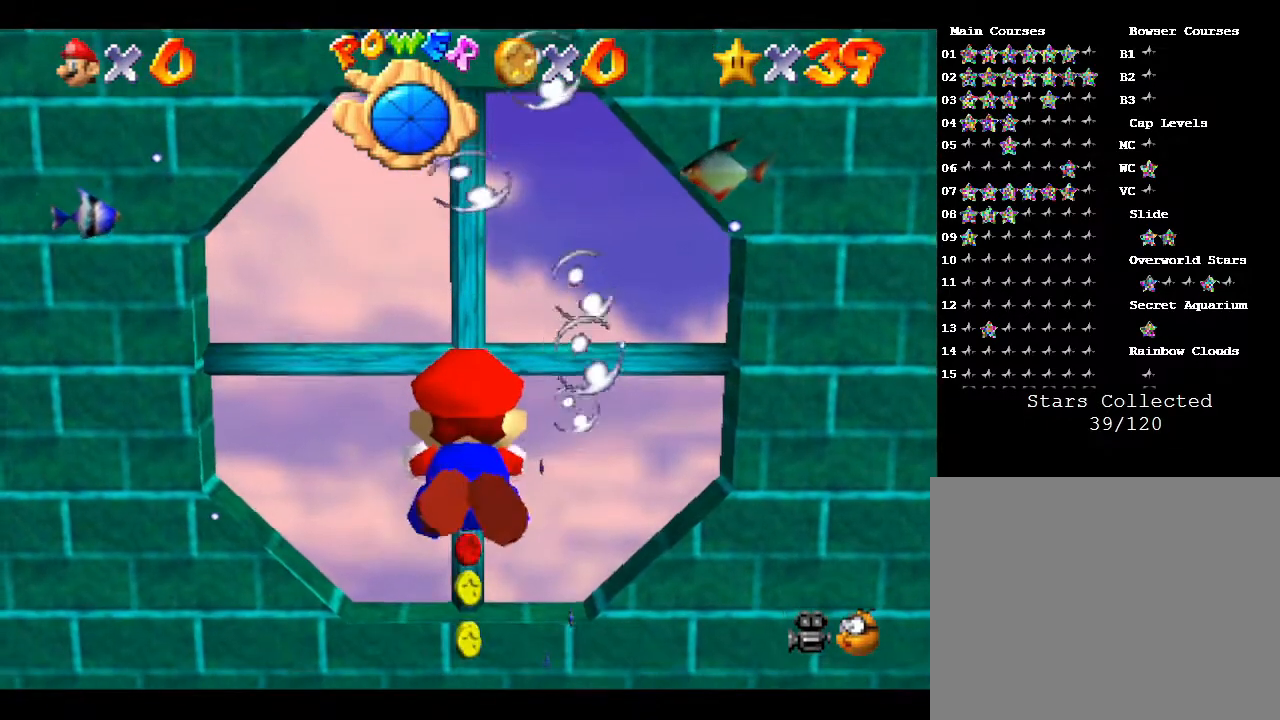
{"buttons": [], "left_stick": "up", "events": [[217, "left_stick", "up"], [400, "A", "up"]]}
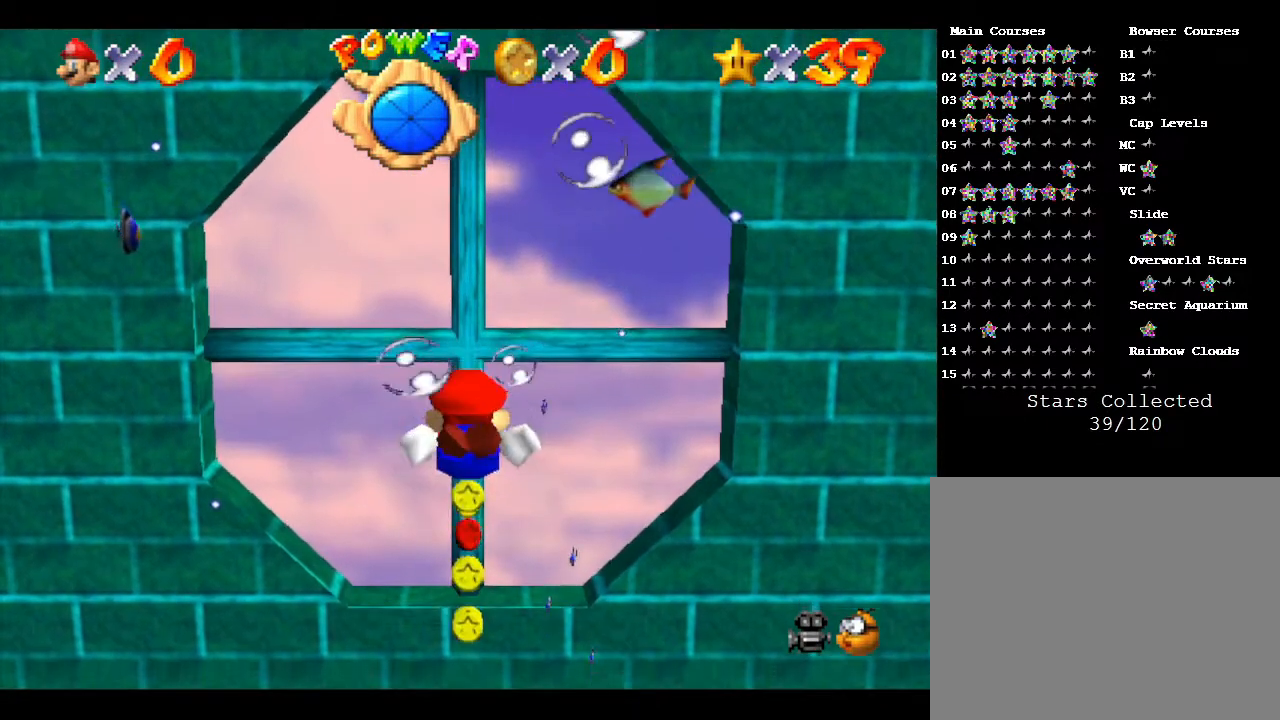
{"buttons": [], "left_stick": "up", "events": [[83, "A", "down"], [183, "left_stick", "center"], [433, "left_stick", "up"], [483, "A", "up"]]}
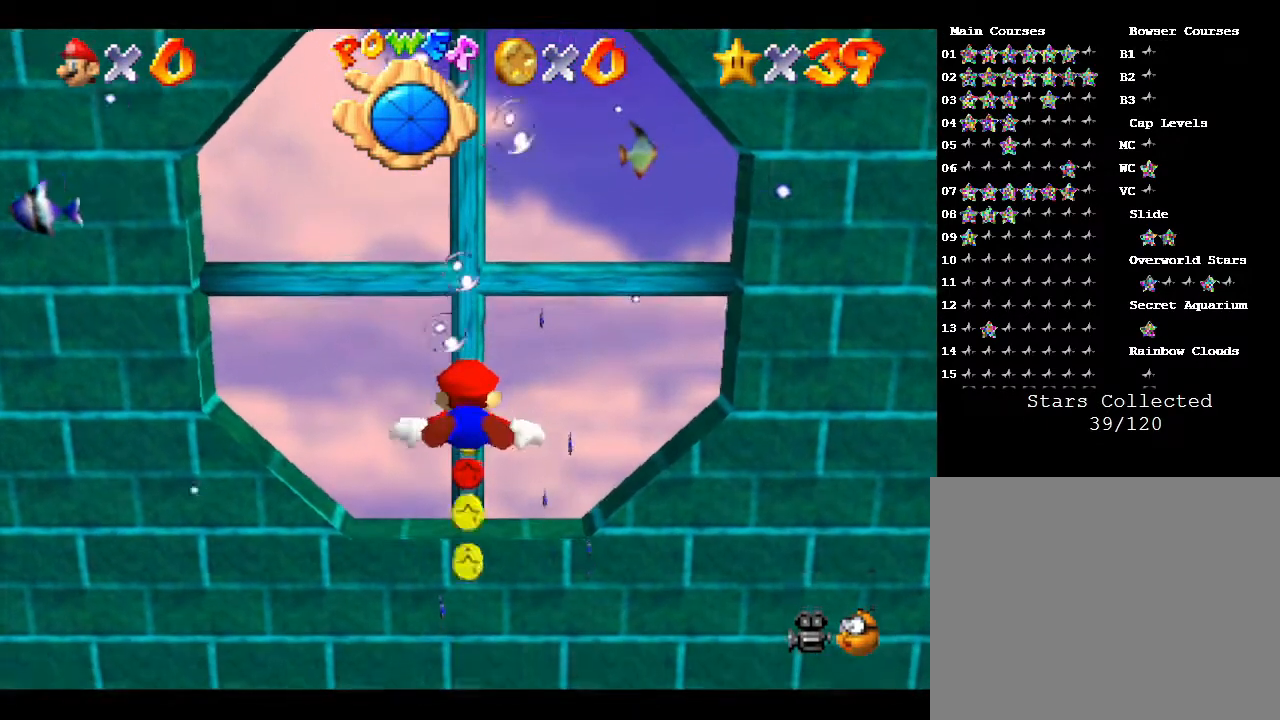
{"buttons": ["A"], "left_stick": "center", "events": [[383, "A", "down"], [467, "left_stick", "center"]]}
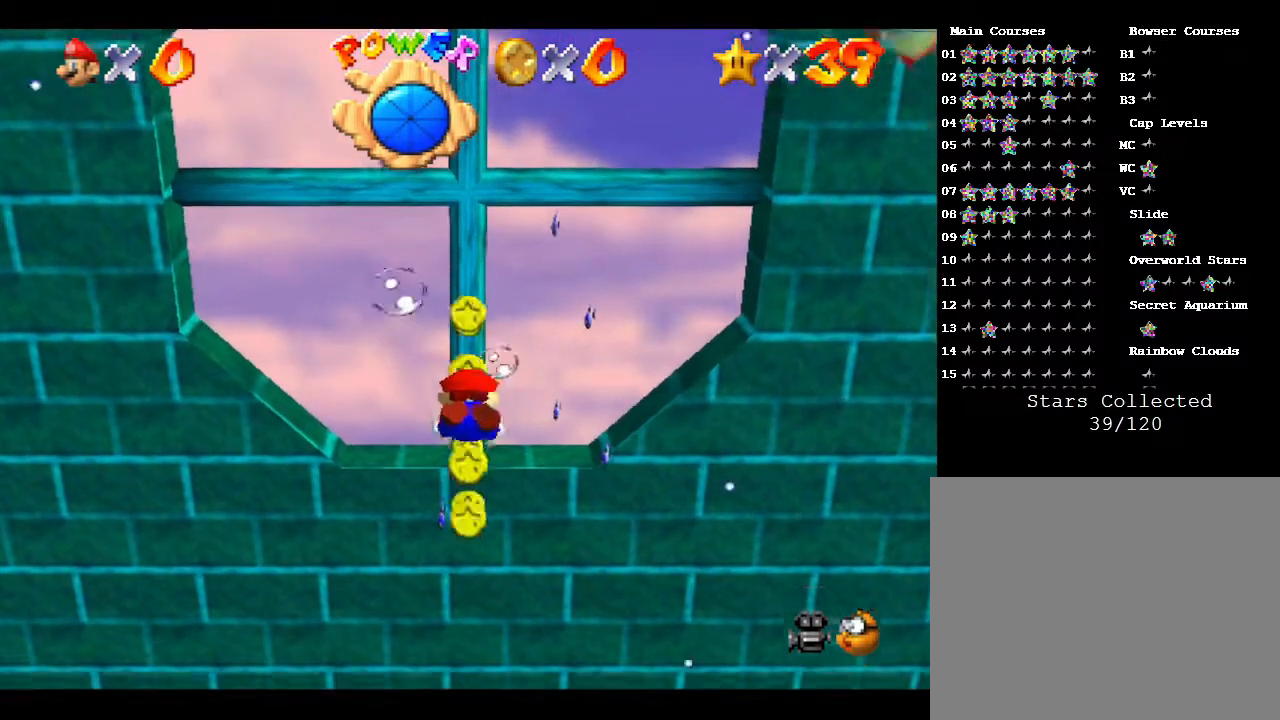
{"buttons": [], "left_stick": "center", "events": [[67, "A", "up"]]}
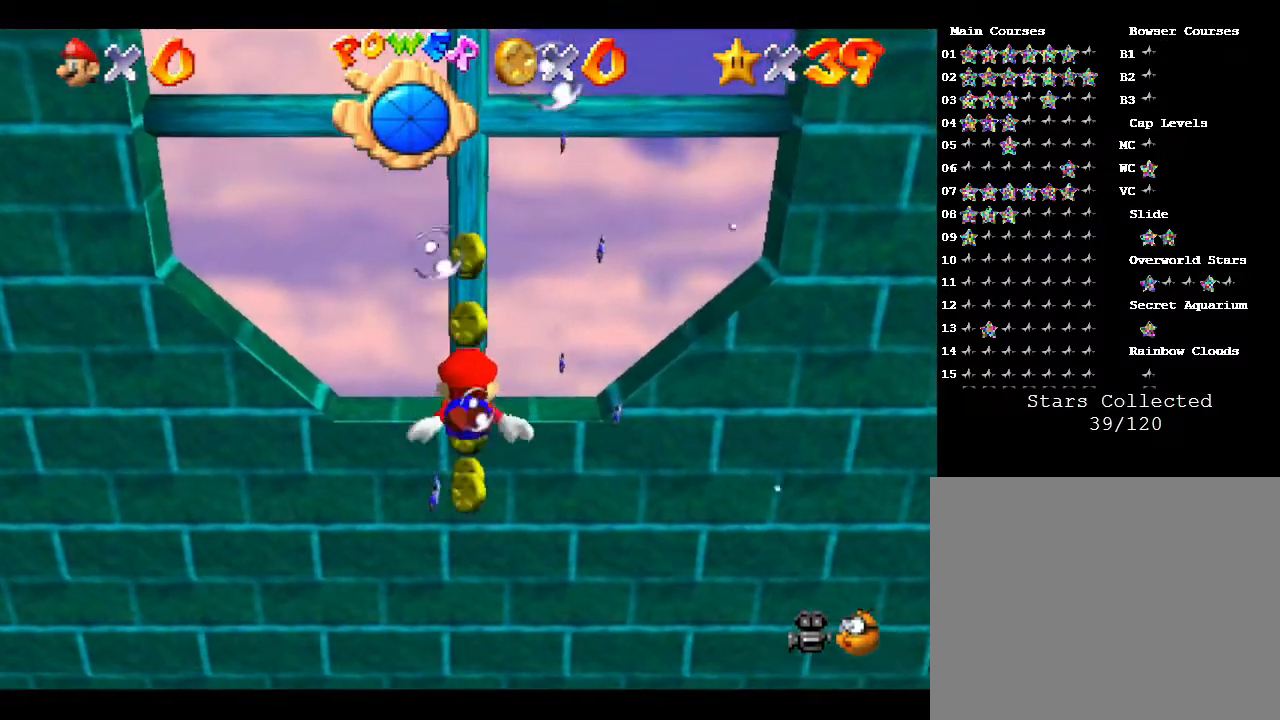
{"buttons": [], "left_stick": "up-left", "events": [[133, "A", "down"], [350, "left_stick", "up-left"], [417, "A", "up"]]}
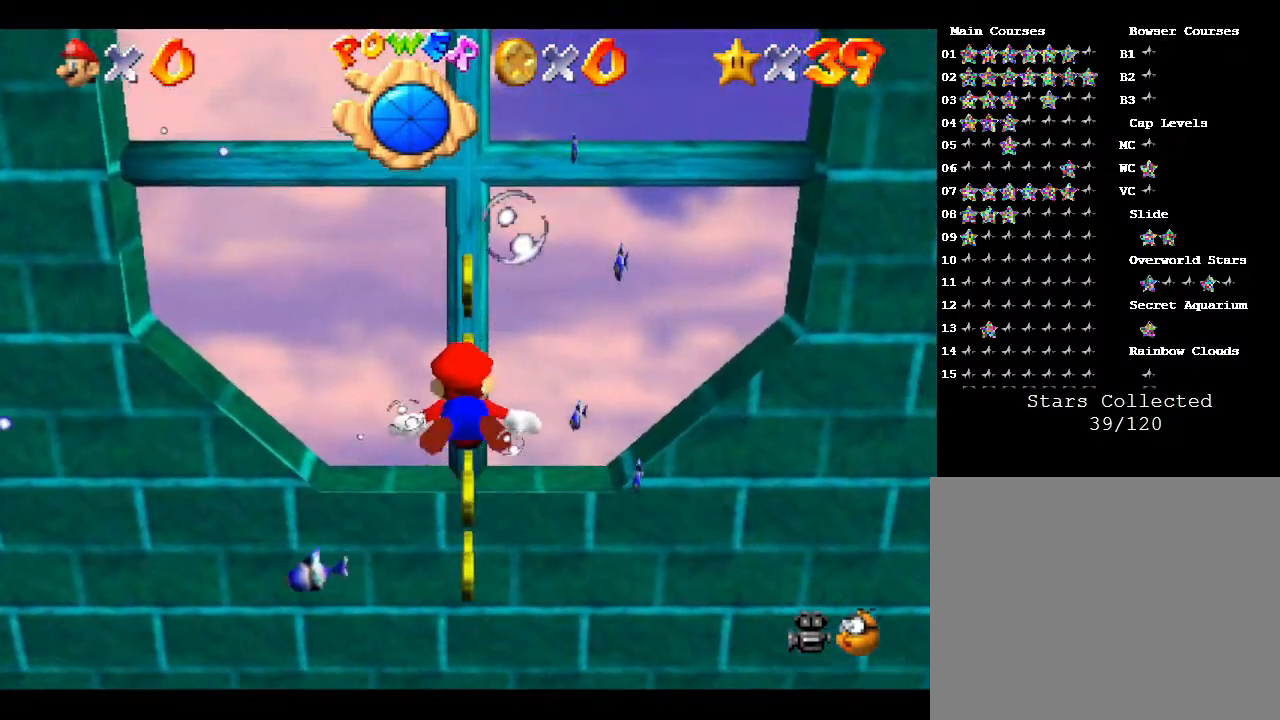
{"buttons": [], "left_stick": "left", "events": [[417, "left_stick", "left"]]}
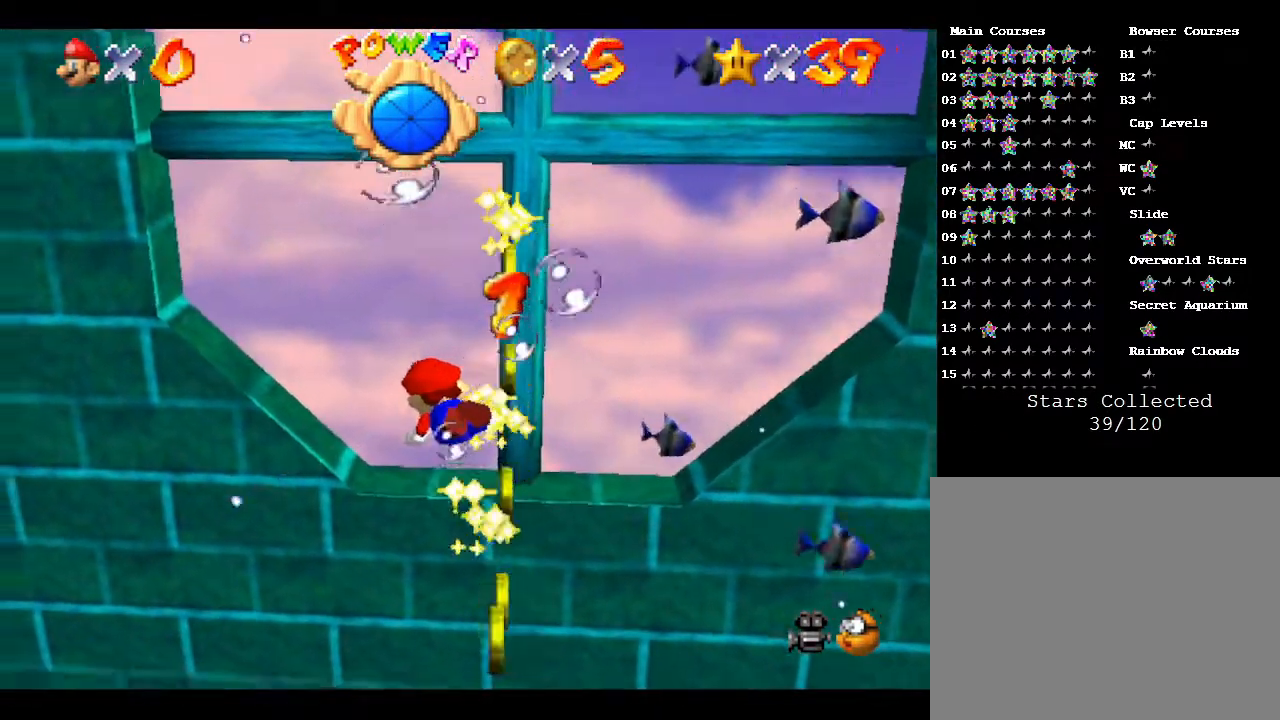
{"buttons": ["A"], "left_stick": "down-left", "events": [[150, "A", "down"], [233, "left_stick", "down-left"]]}
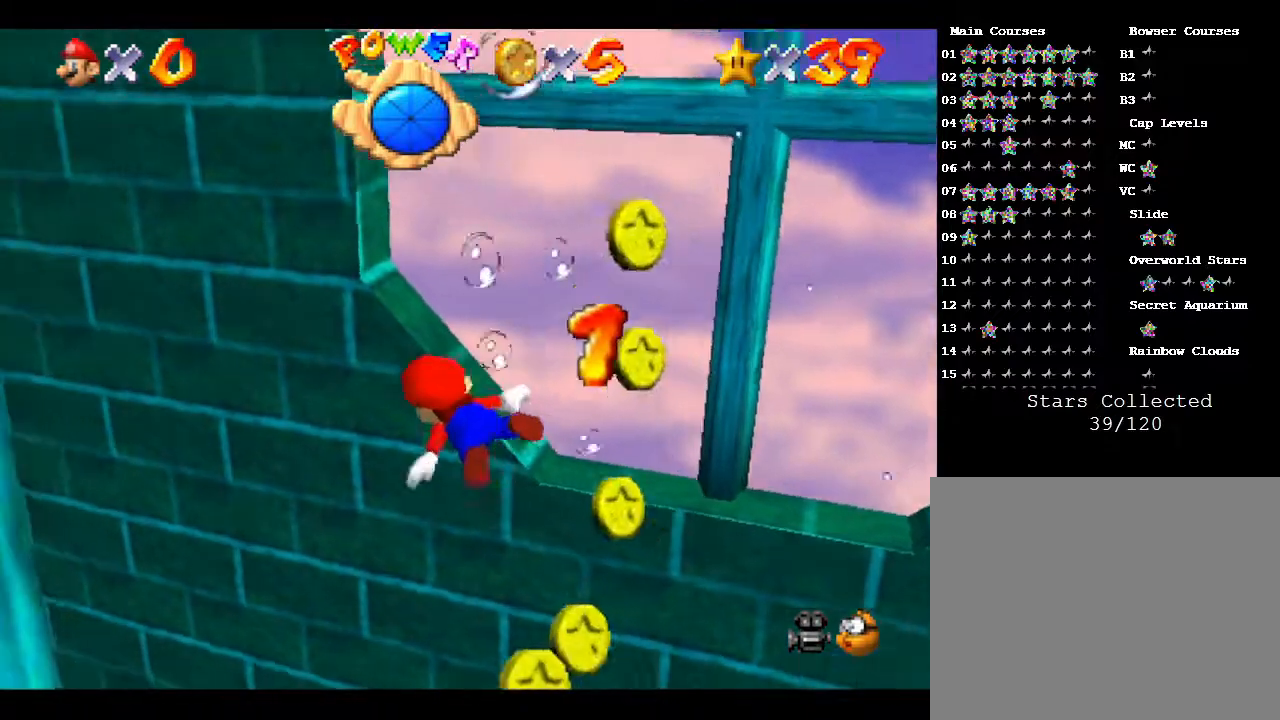
{"buttons": ["A"], "left_stick": "left", "events": [[17, "A", "up"], [367, "A", "down"], [400, "left_stick", "left"]]}
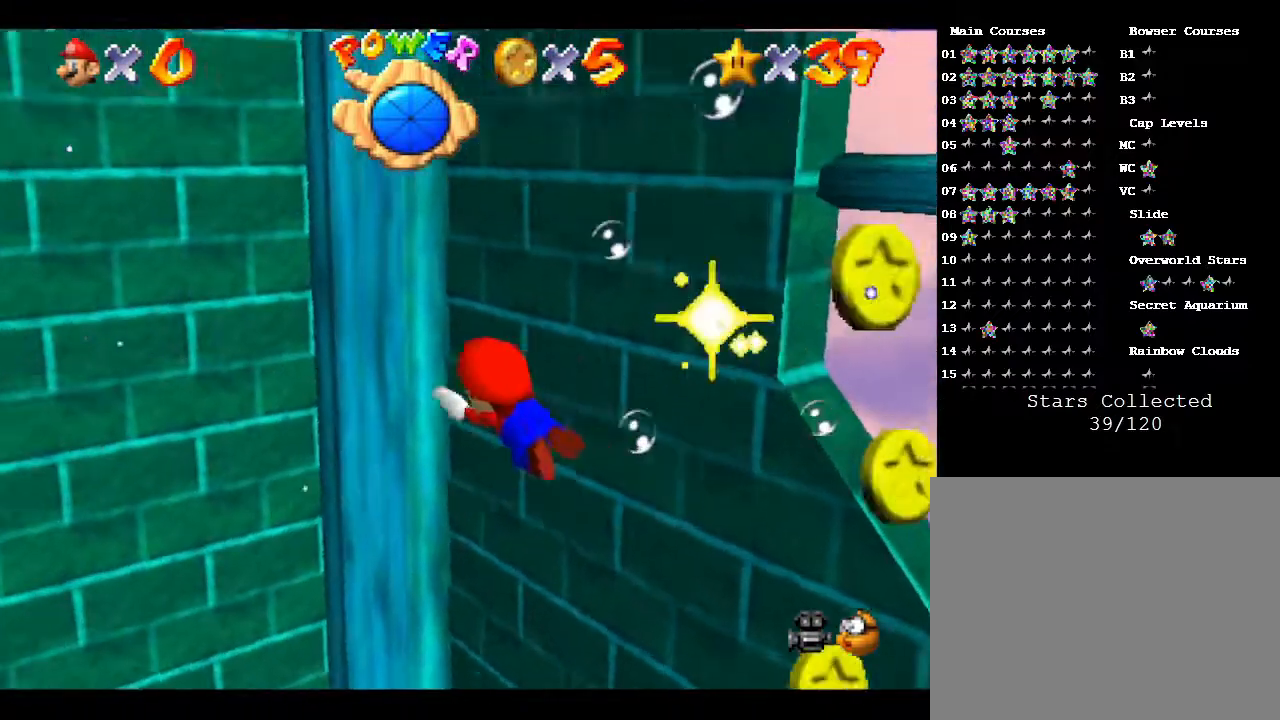
{"buttons": [], "left_stick": "center", "events": [[350, "A", "up"], [350, "left_stick", "center"]]}
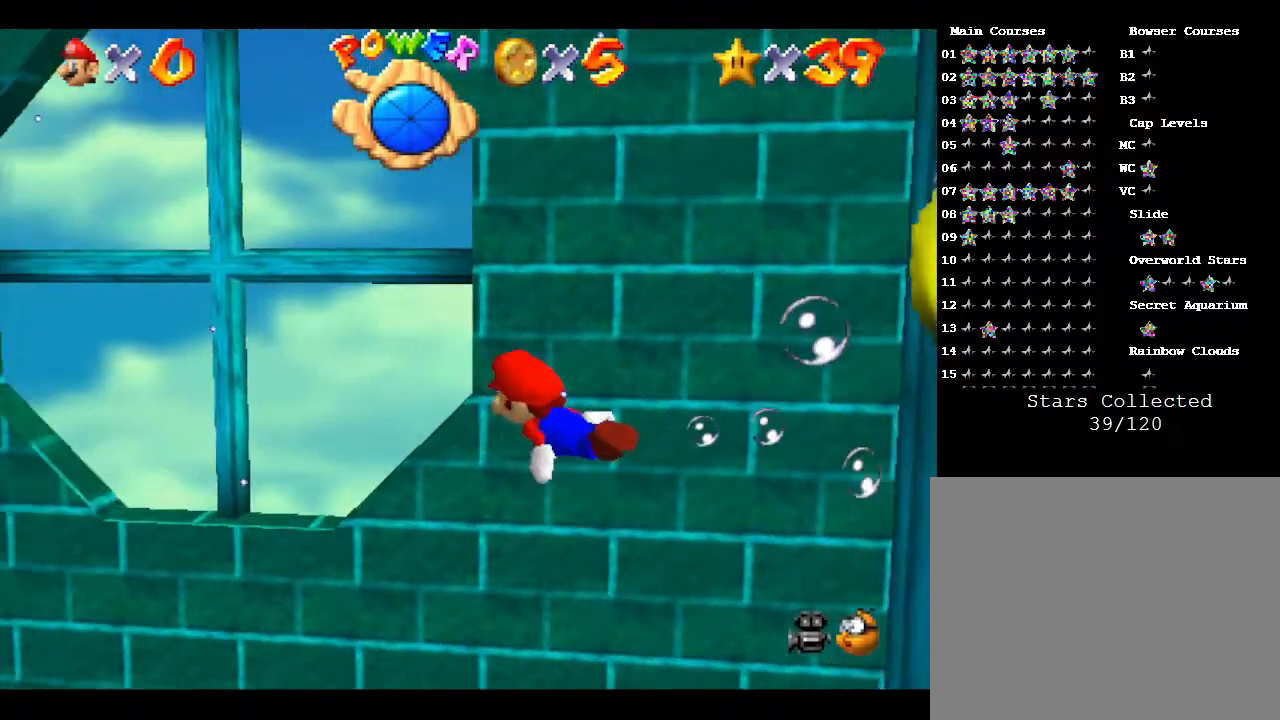
{"buttons": [], "left_stick": "center", "events": [[167, "A", "down"], [417, "left_stick", "left"], [500, "A", "up"], [500, "left_stick", "center"]]}
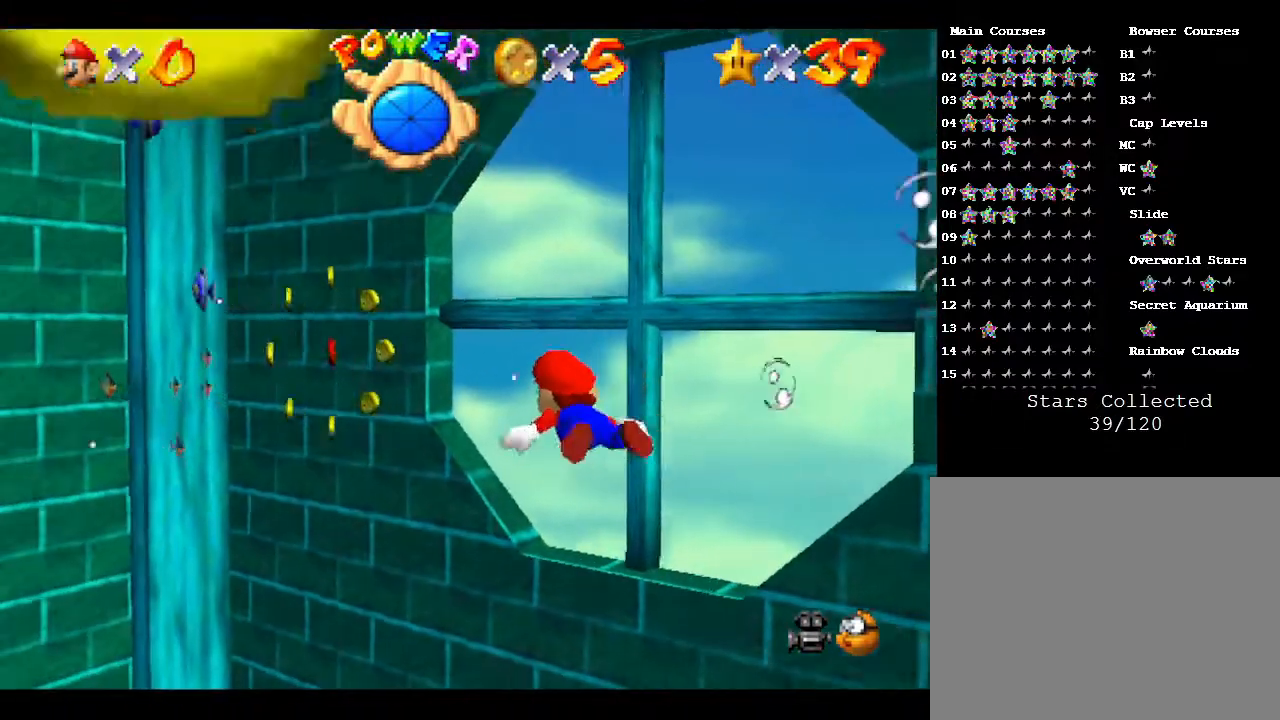
{"buttons": ["A"], "left_stick": "right", "events": [[150, "left_stick", "right"], [367, "A", "down"]]}
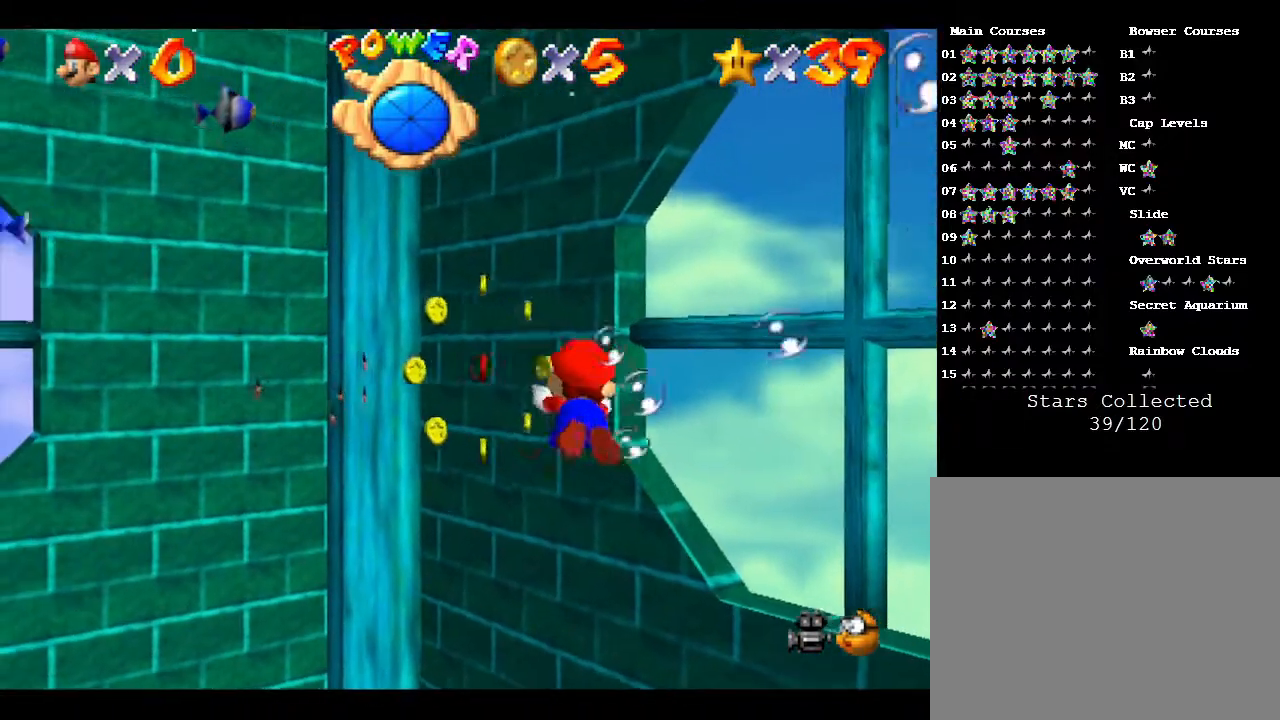
{"buttons": [], "left_stick": "center", "events": [[17, "left_stick", "center"], [233, "A", "up"]]}
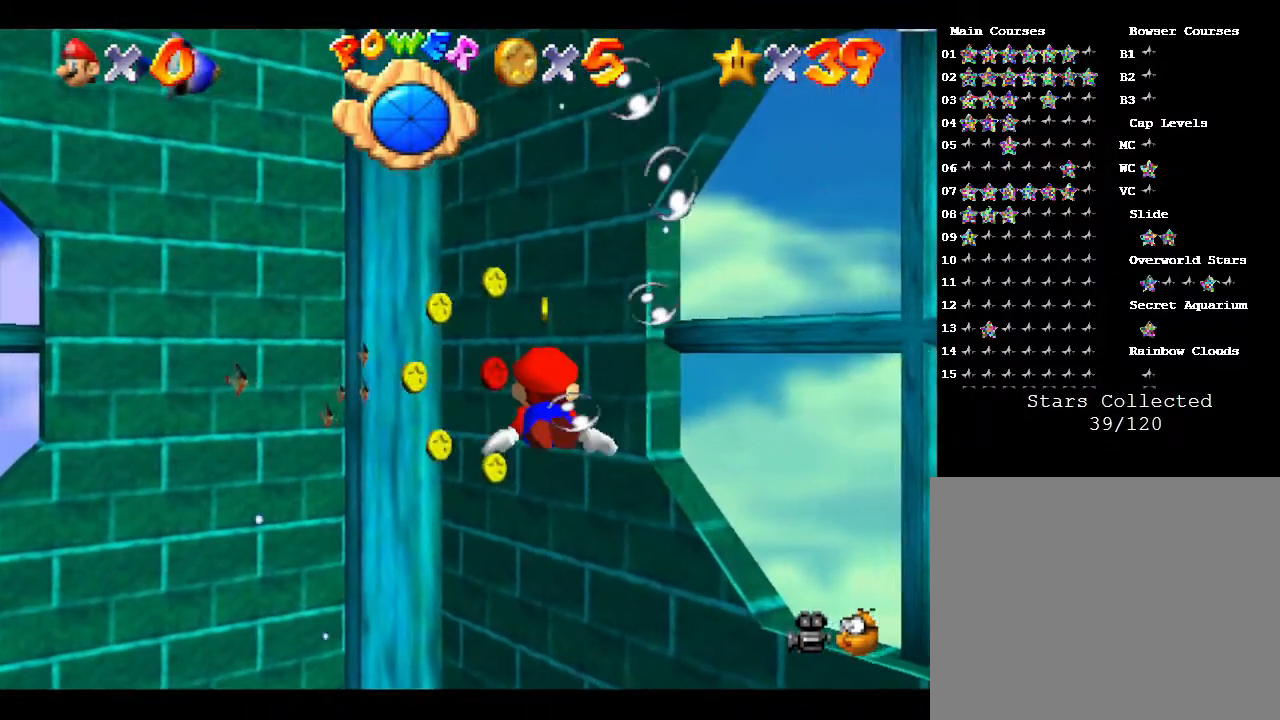
{"buttons": ["A"], "left_stick": "center", "events": [[67, "A", "down"]]}
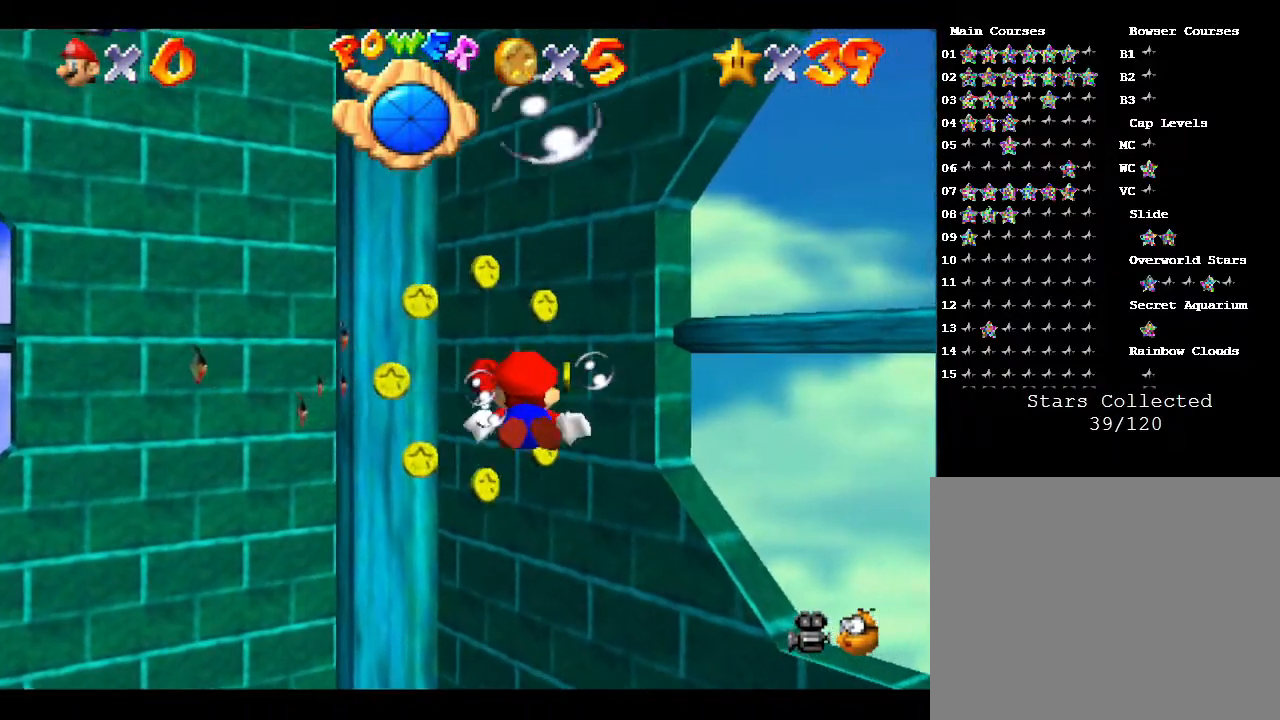
{"buttons": ["A"], "left_stick": "center", "events": [[67, "A", "up"], [67, "left_stick", "left"], [283, "left_stick", "center"], [383, "A", "down"]]}
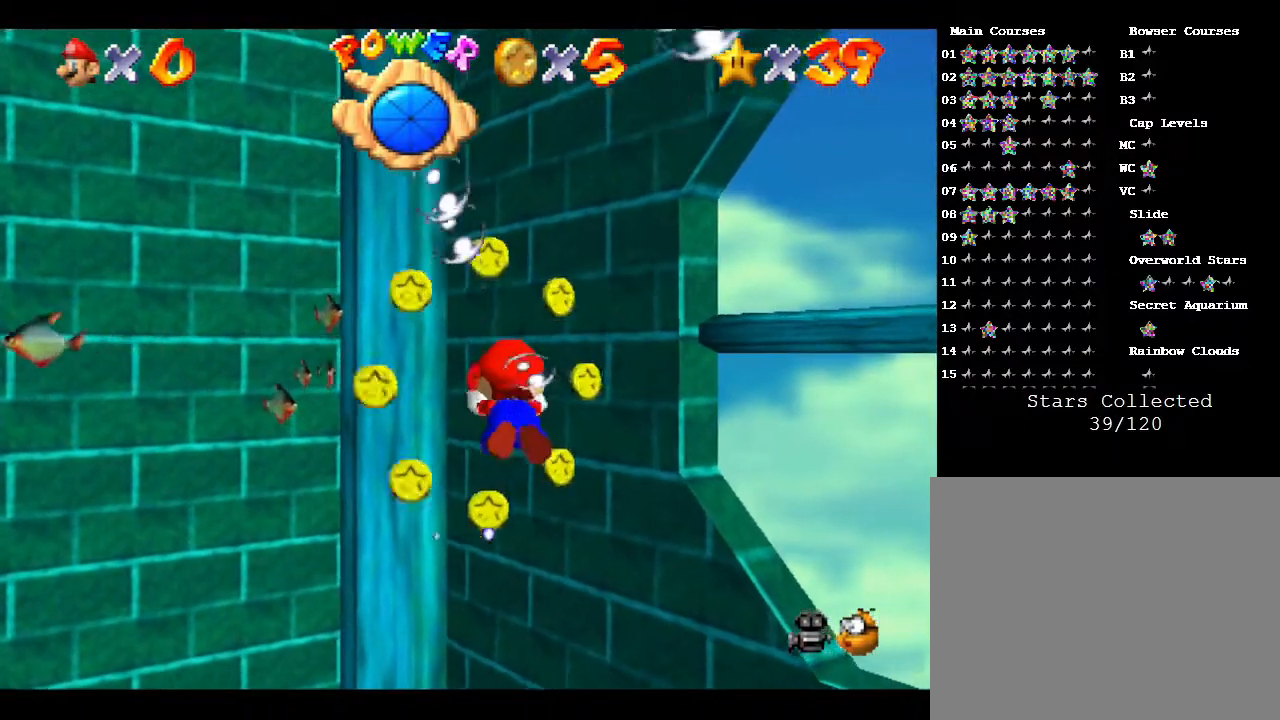
{"buttons": [], "left_stick": "center", "events": [[217, "left_stick", "left"], [300, "A", "up"], [417, "left_stick", "center"]]}
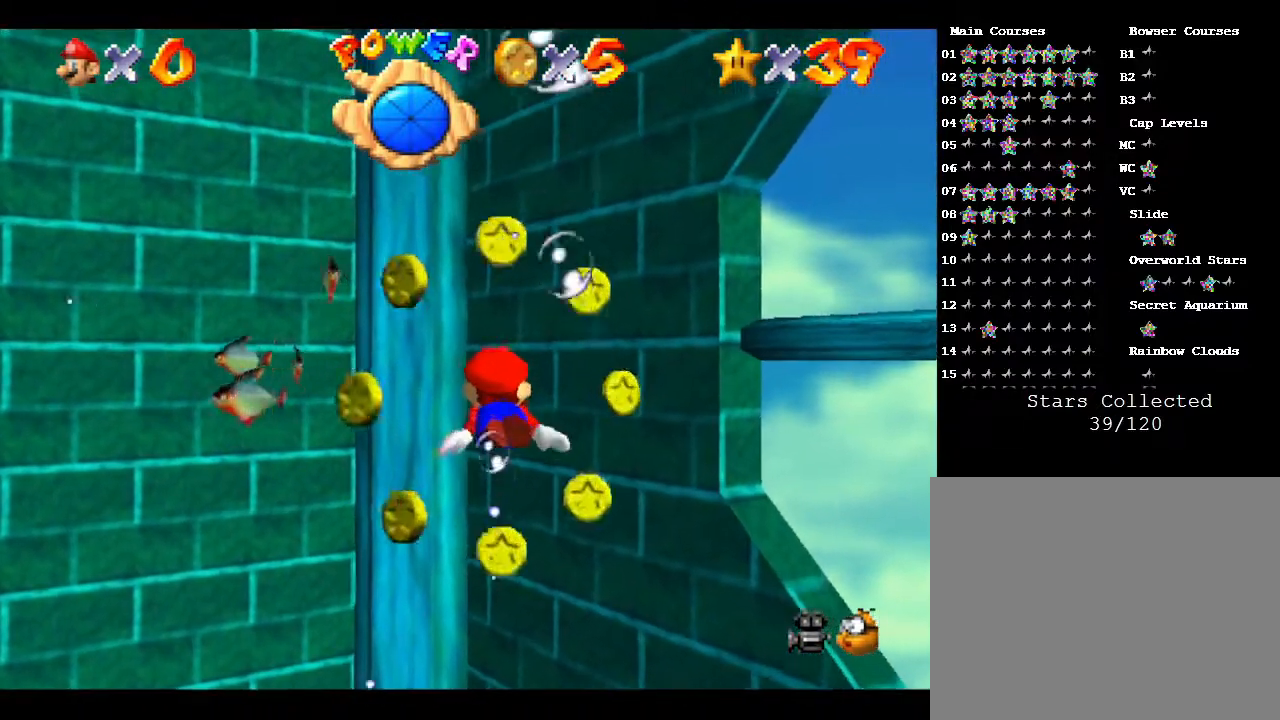
{"buttons": ["A"], "left_stick": "center", "events": [[183, "A", "down"], [183, "left_stick", "left"], [467, "left_stick", "center"]]}
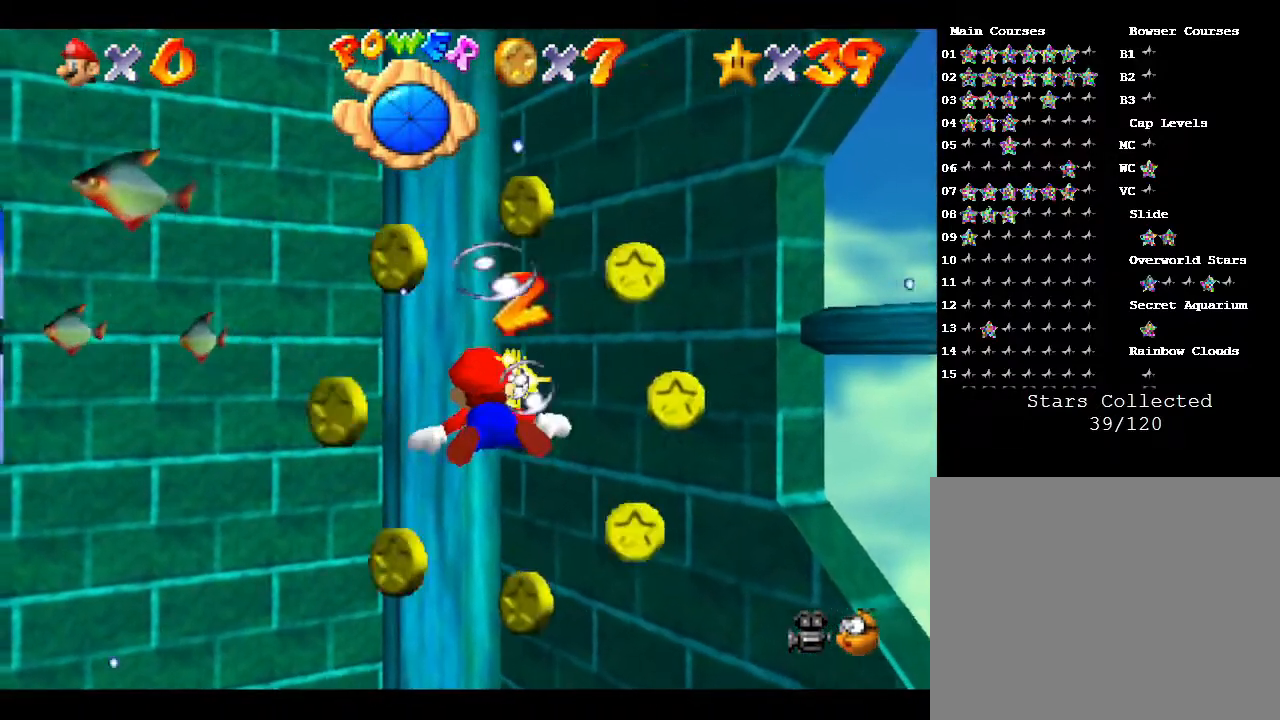
{"buttons": ["A"], "left_stick": "left", "events": [[33, "A", "up"], [217, "left_stick", "left"], [383, "A", "down"]]}
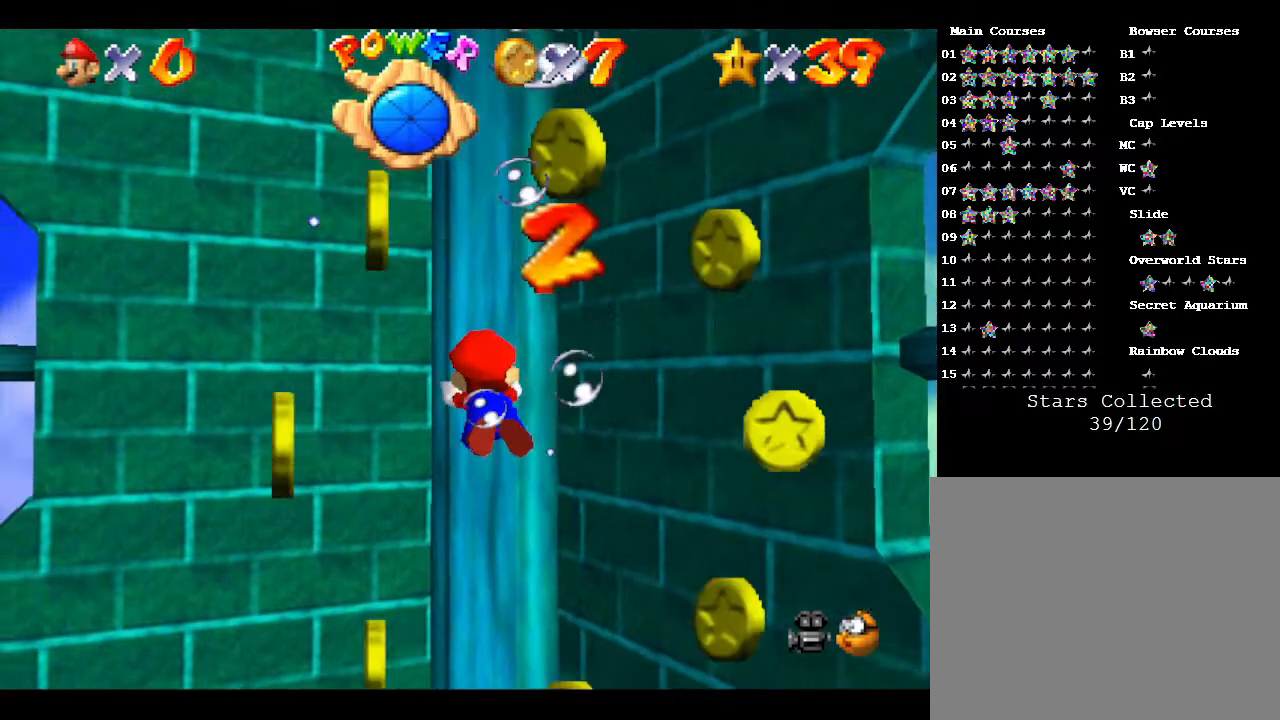
{"buttons": [], "left_stick": "left", "events": [[383, "A", "up"]]}
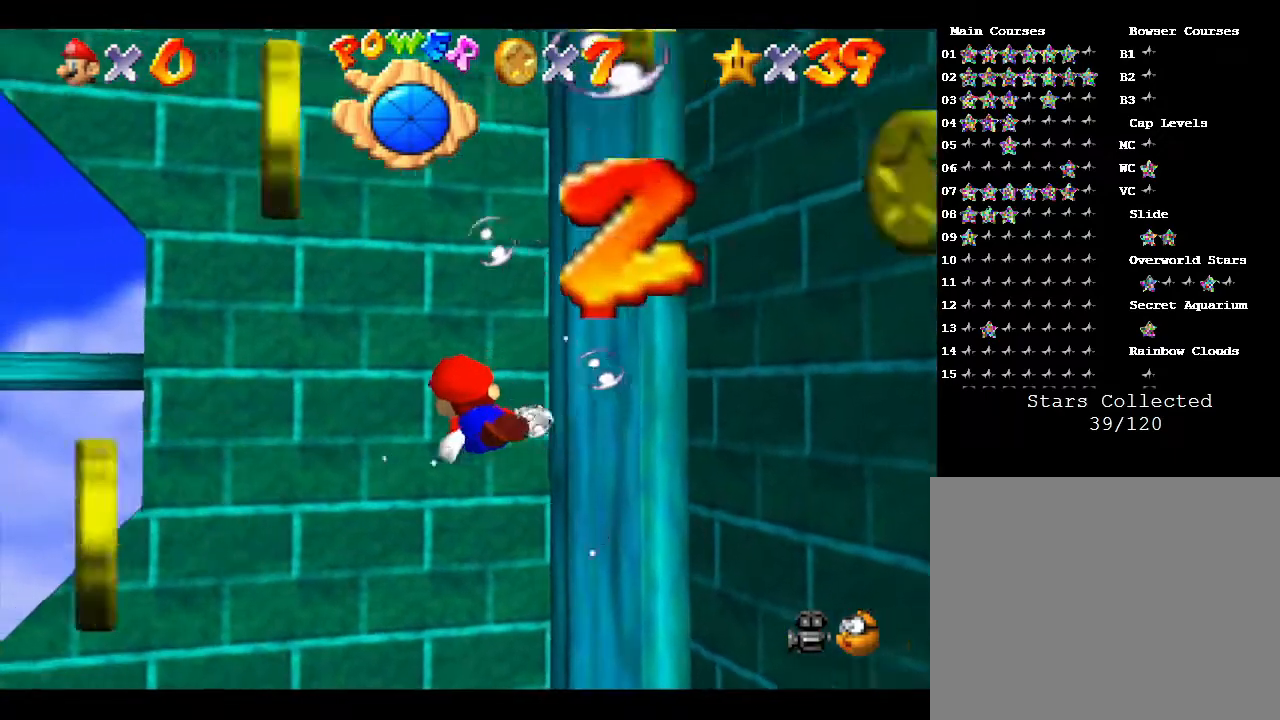
{"buttons": ["A"], "left_stick": "left", "events": [[217, "A", "down"]]}
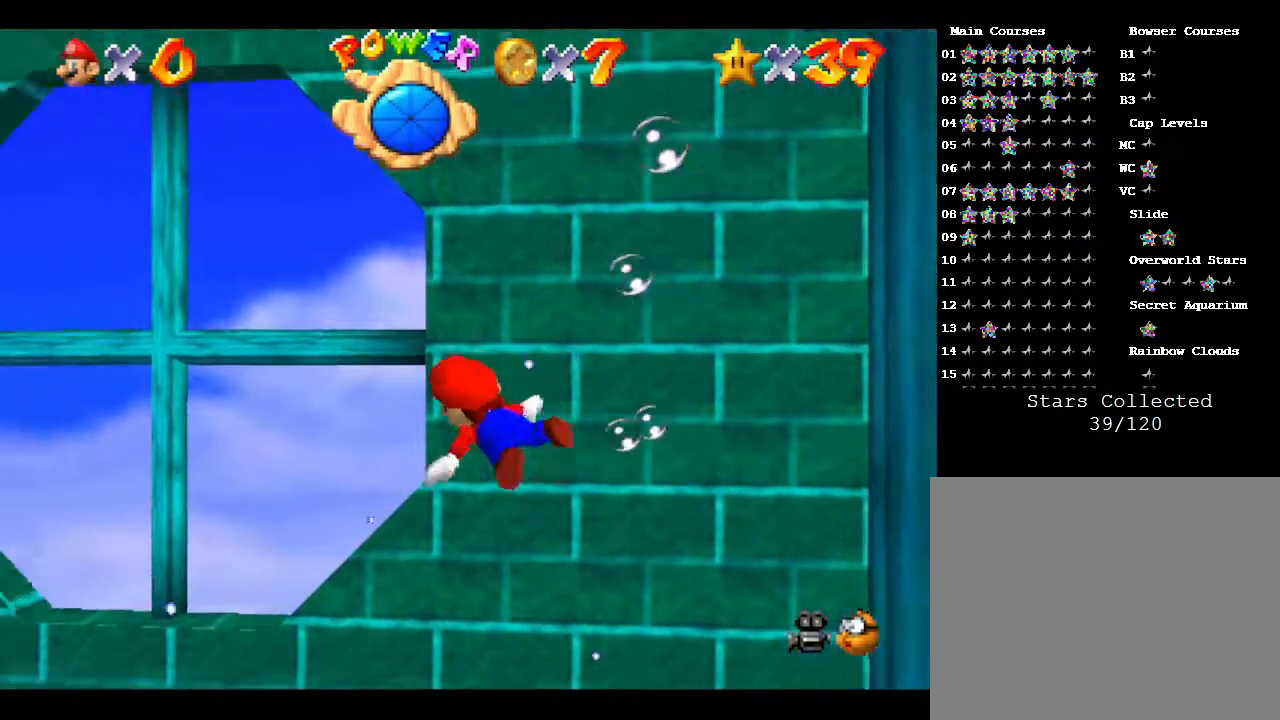
{"buttons": [], "left_stick": "center", "events": [[150, "left_stick", "center"], [200, "A", "up"]]}
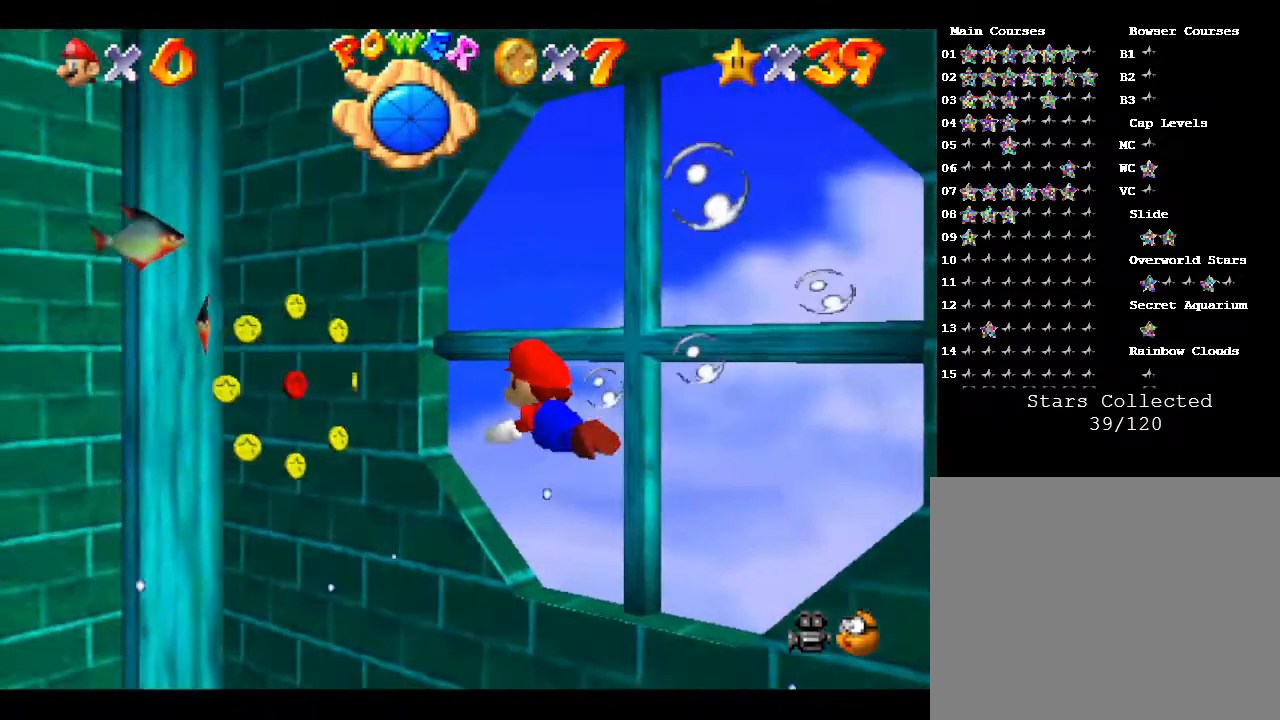
{"buttons": [], "left_stick": "center", "events": [[33, "left_stick", "right"], [233, "A", "down"], [417, "left_stick", "center"], [500, "A", "up"]]}
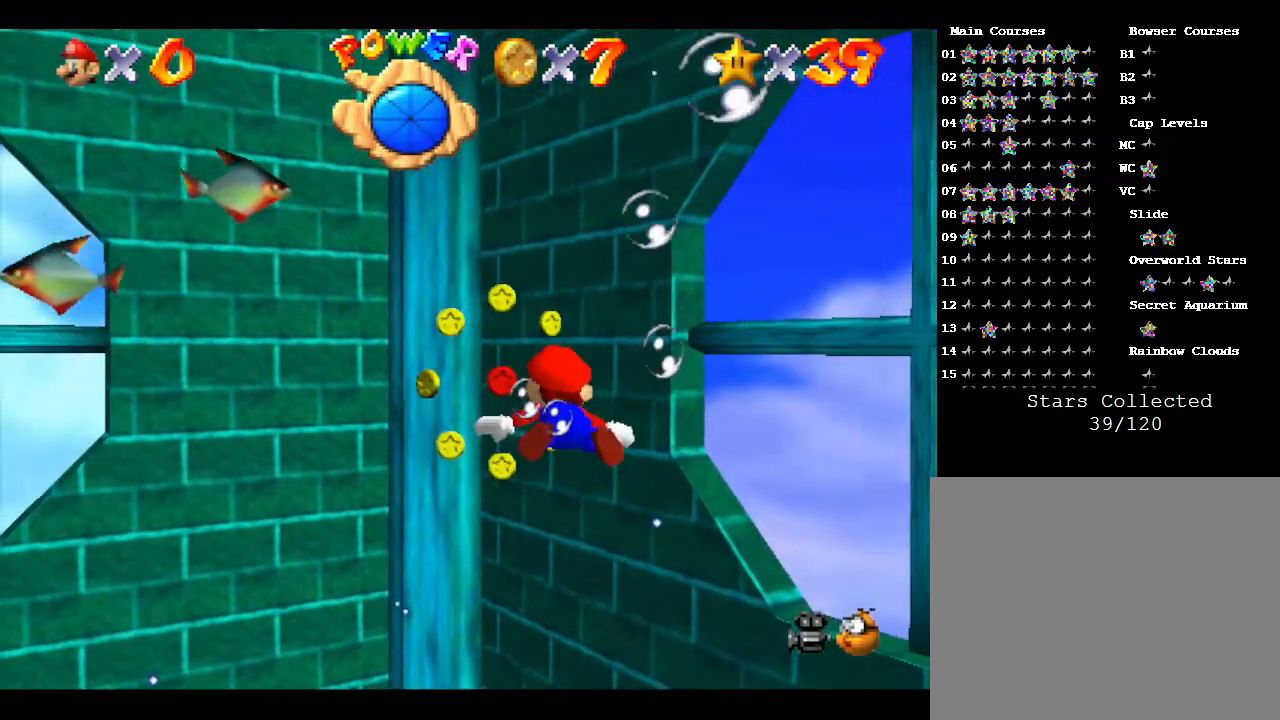
{"buttons": [], "left_stick": "right", "events": [[100, "left_stick", "right"], [283, "left_stick", "center"], [417, "left_stick", "right"]]}
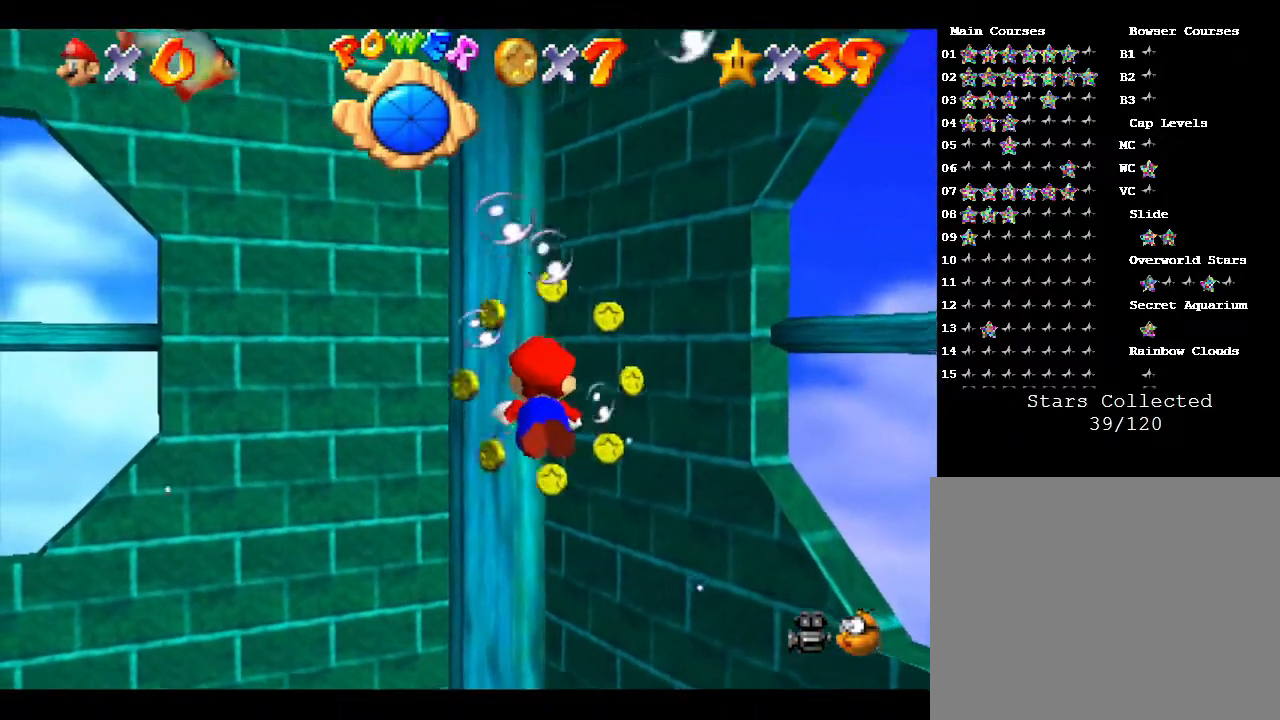
{"buttons": [], "left_stick": "center", "events": [[133, "A", "down"], [133, "left_stick", "center"], [367, "A", "up"]]}
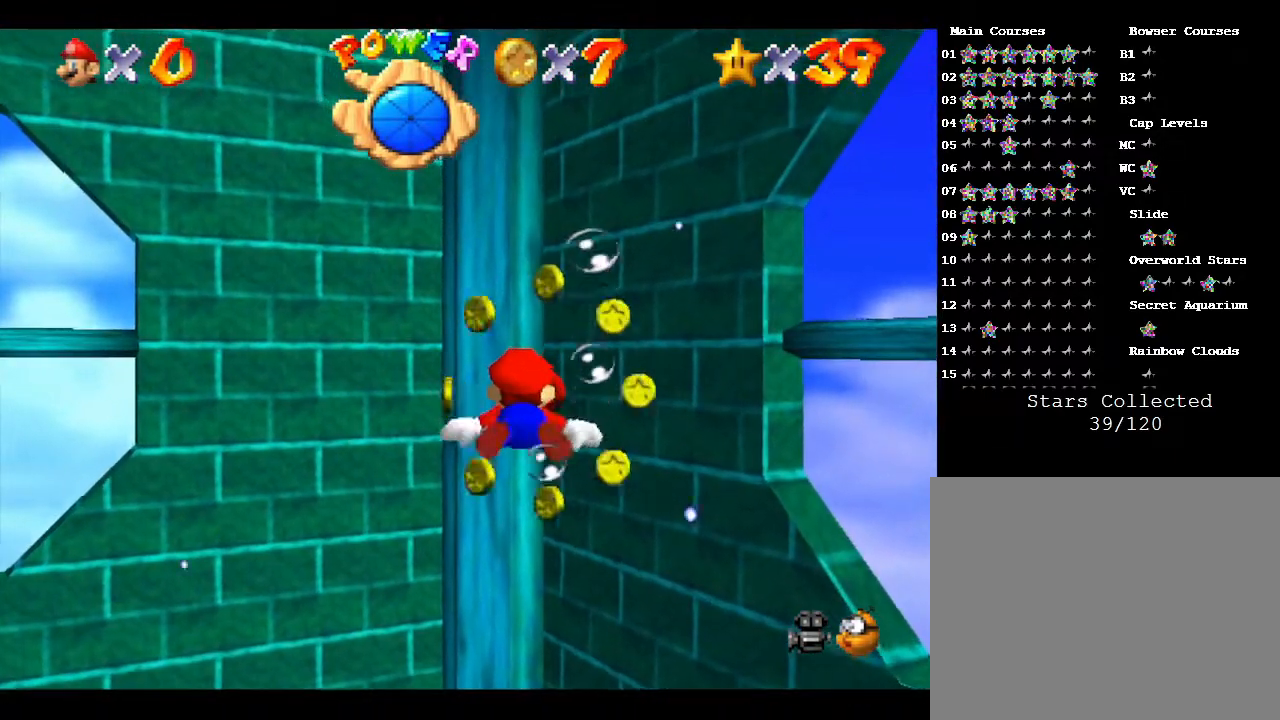
{"buttons": ["A"], "left_stick": "up-right", "events": [[367, "A", "down"], [483, "left_stick", "up-right"]]}
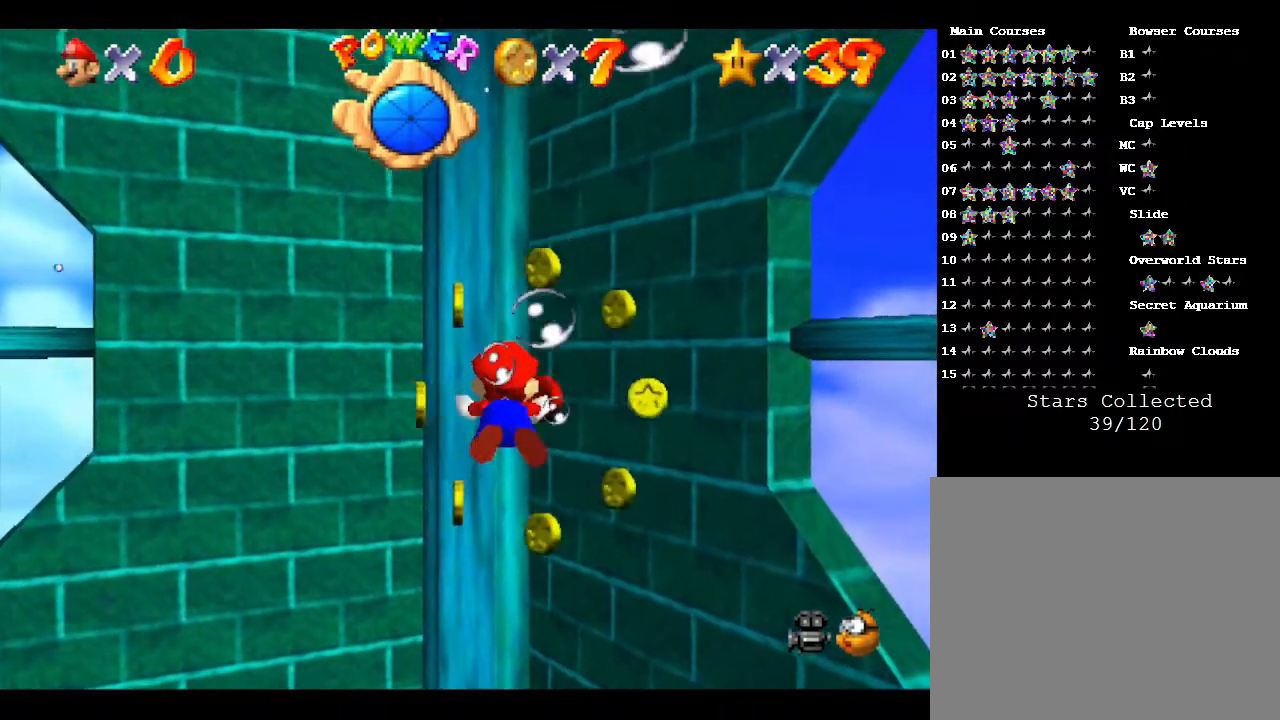
{"buttons": [], "left_stick": "center", "events": [[183, "A", "up"], [233, "left_stick", "center"]]}
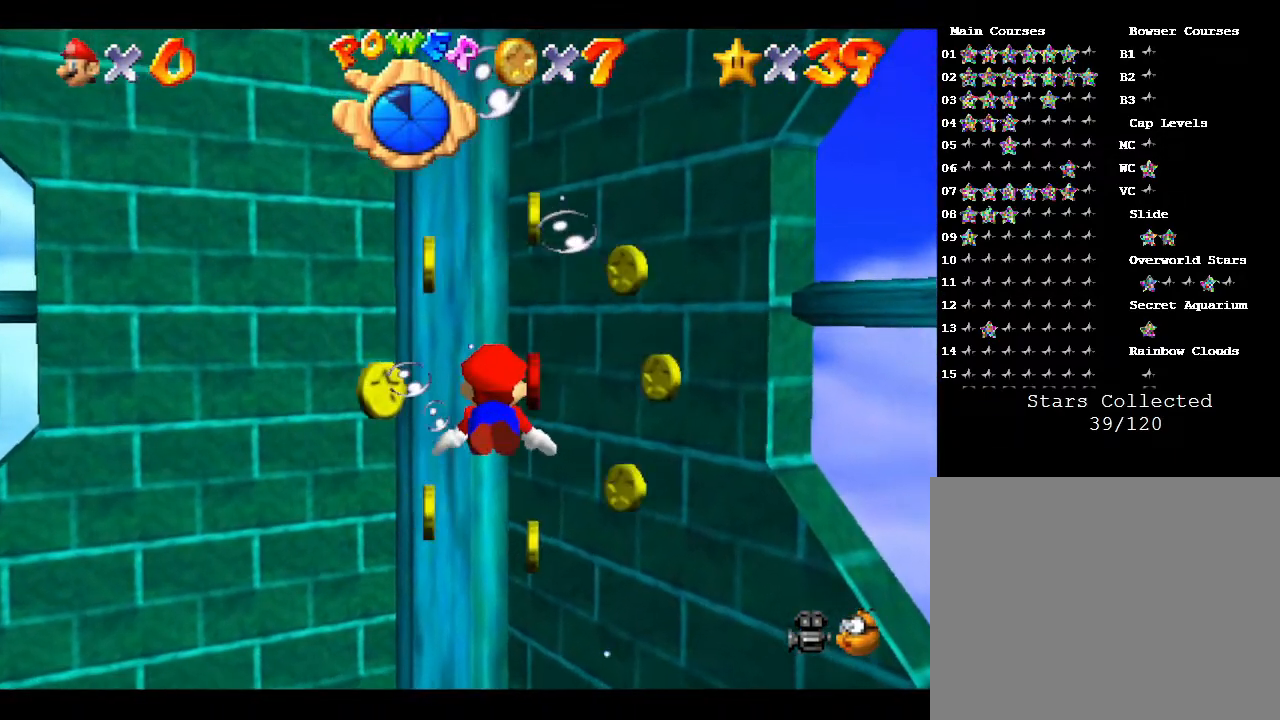
{"buttons": [], "left_stick": "left", "events": [[33, "A", "down"], [417, "left_stick", "left"], [483, "A", "up"]]}
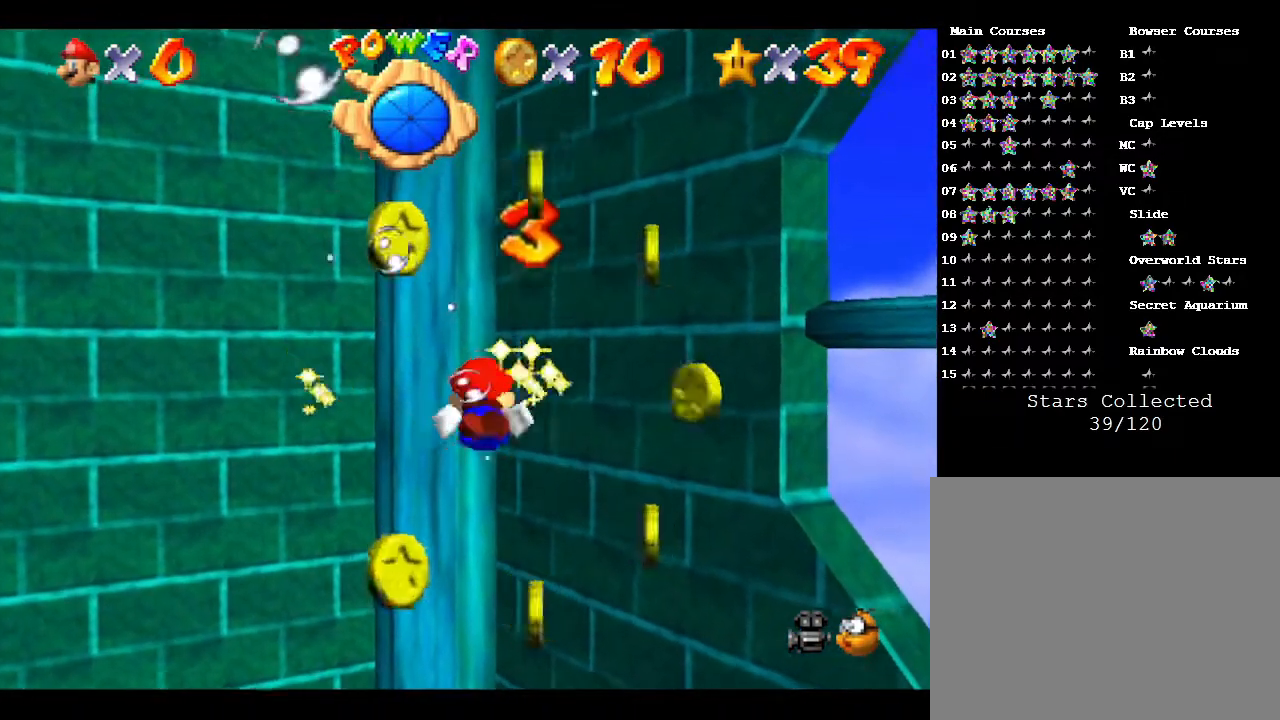
{"buttons": ["A"], "left_stick": "left", "events": [[283, "A", "down"]]}
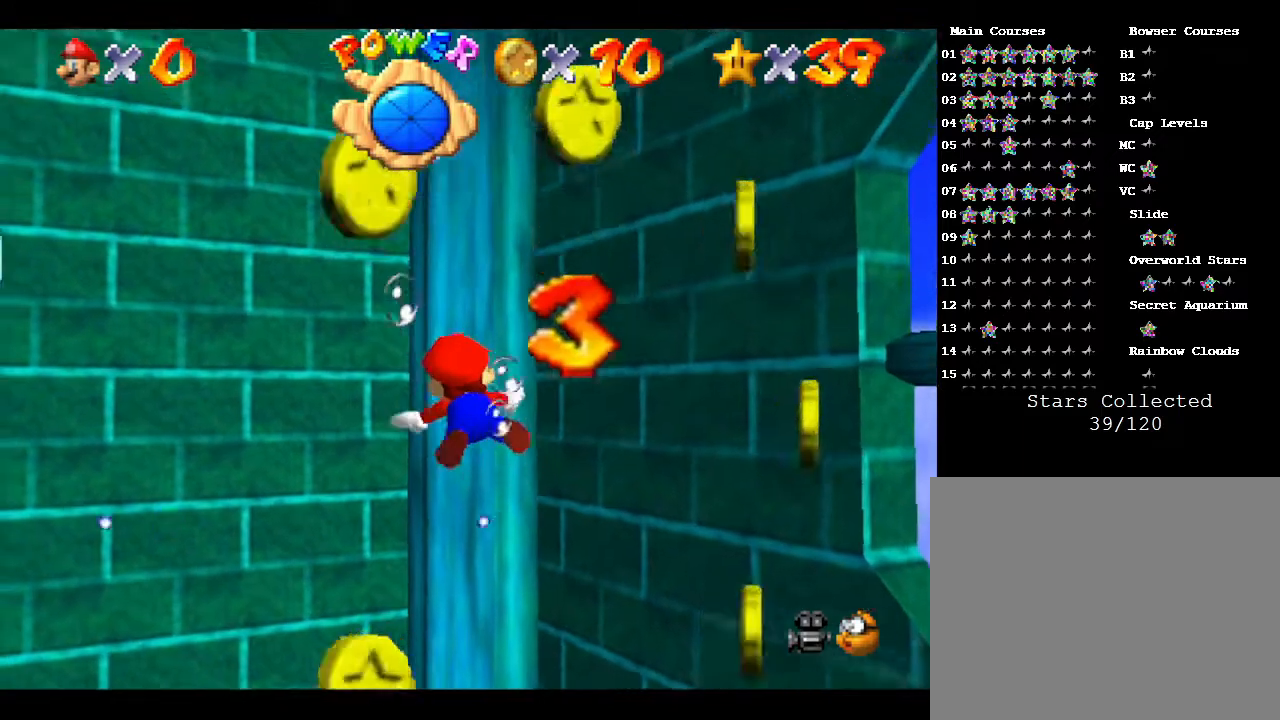
{"buttons": [], "left_stick": "left", "events": [[300, "A", "up"]]}